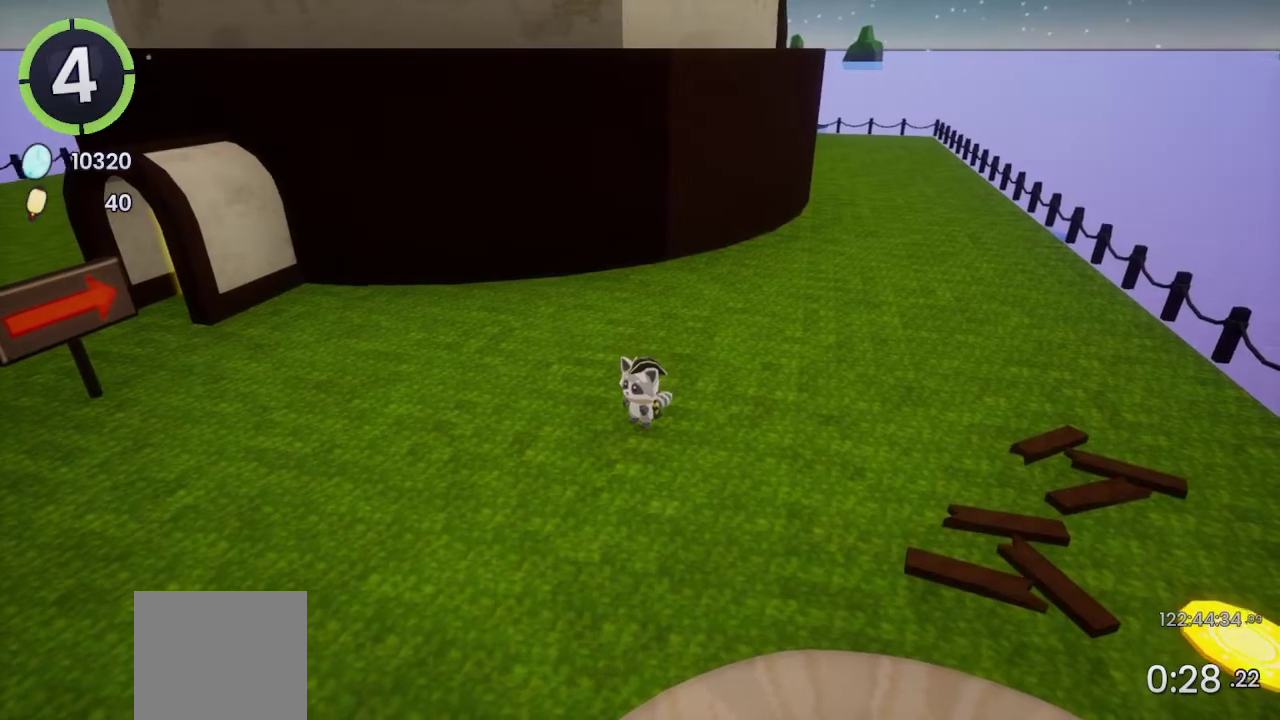
Gameplay with a controller (PlayStation layout); each line is a JSON object with the inputs held at the frame after it. "events" lists button and stick changes between this image and that frame as [ms after this image, input, new state], when the widget could be followed in between. Not read: L1 R1.
{"buttons": [], "left_stick": "center", "right_stick": "center", "events": []}
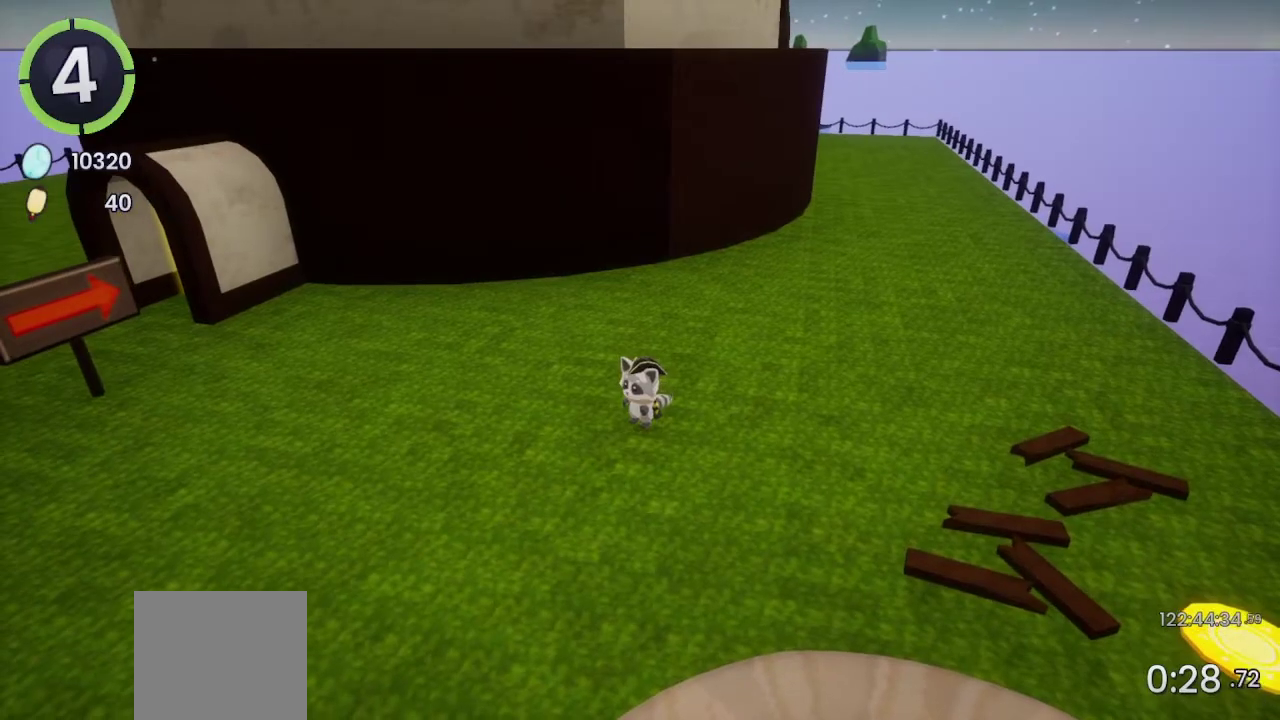
{"buttons": [], "left_stick": "center", "right_stick": "center", "events": []}
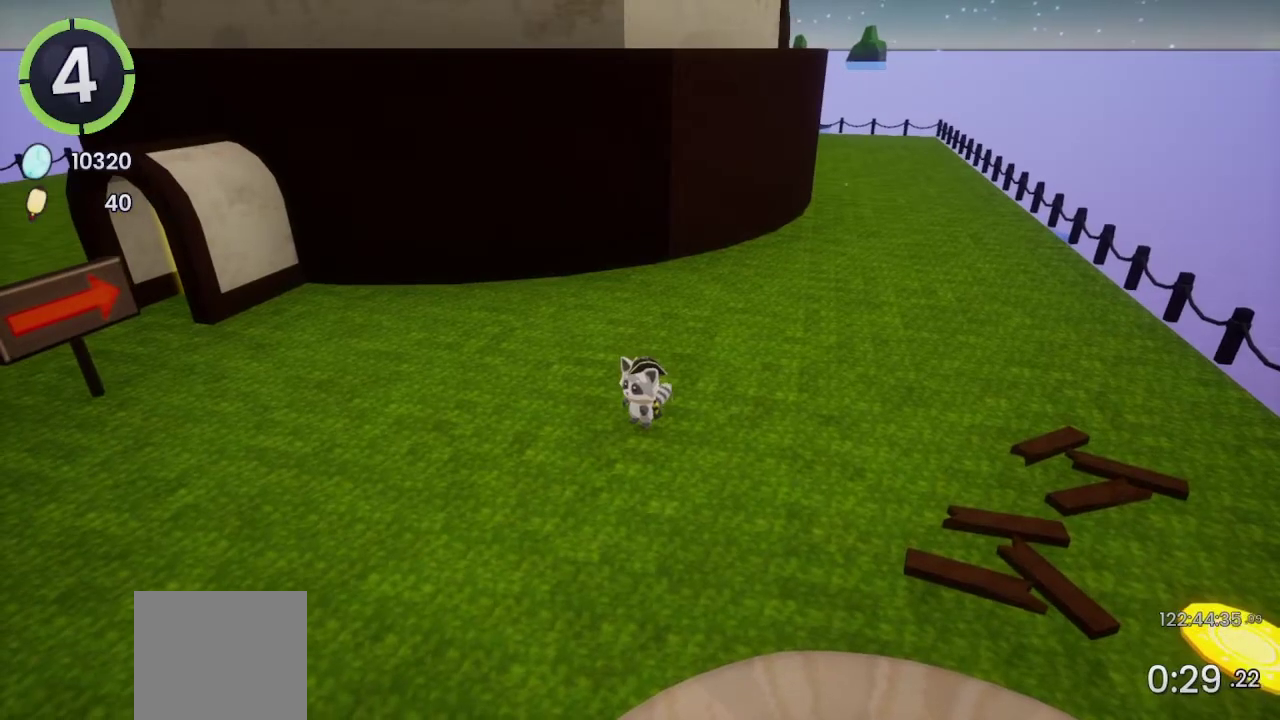
{"buttons": [], "left_stick": "center", "right_stick": "center", "events": [[100, "DPAD_LEFT", "down"], [133, "DPAD_DOWN", "down"], [200, "DPAD_DOWN", "up"], [267, "DPAD_LEFT", "up"]]}
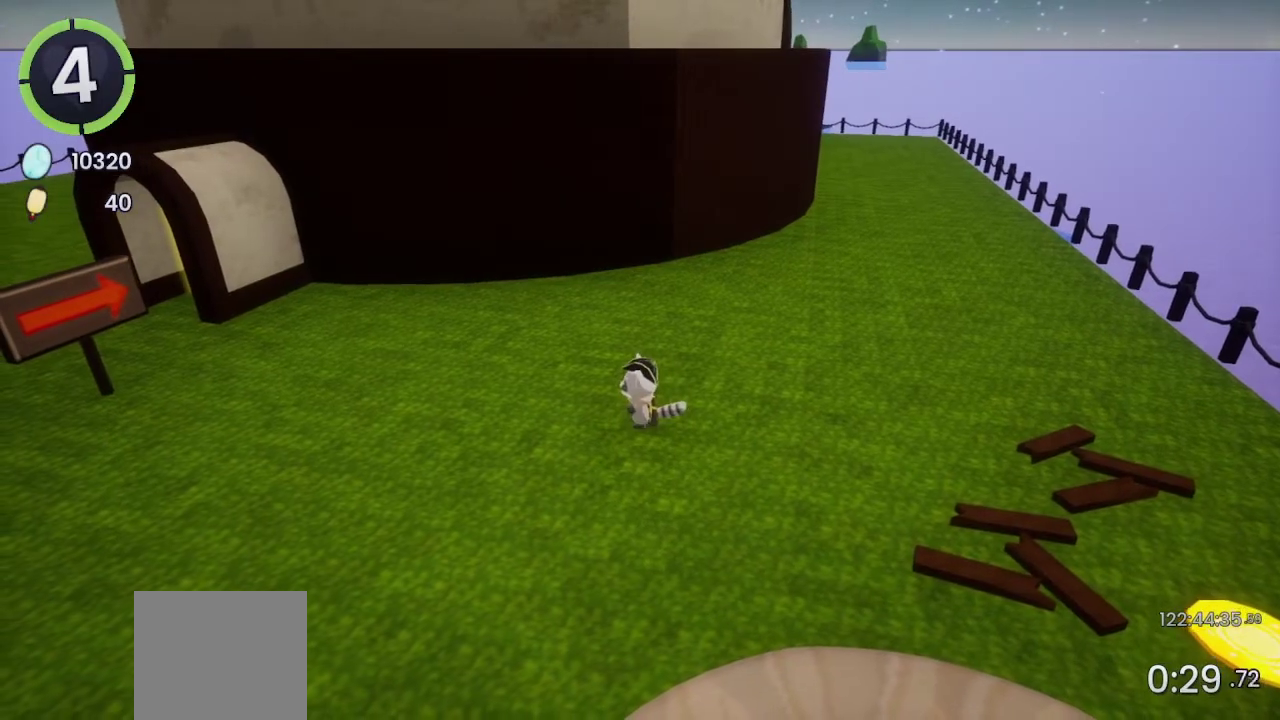
{"buttons": ["DPAD_DOWN", "DPAD_LEFT"], "left_stick": "center", "right_stick": "center", "events": [[467, "DPAD_DOWN", "down"], [467, "DPAD_LEFT", "down"]]}
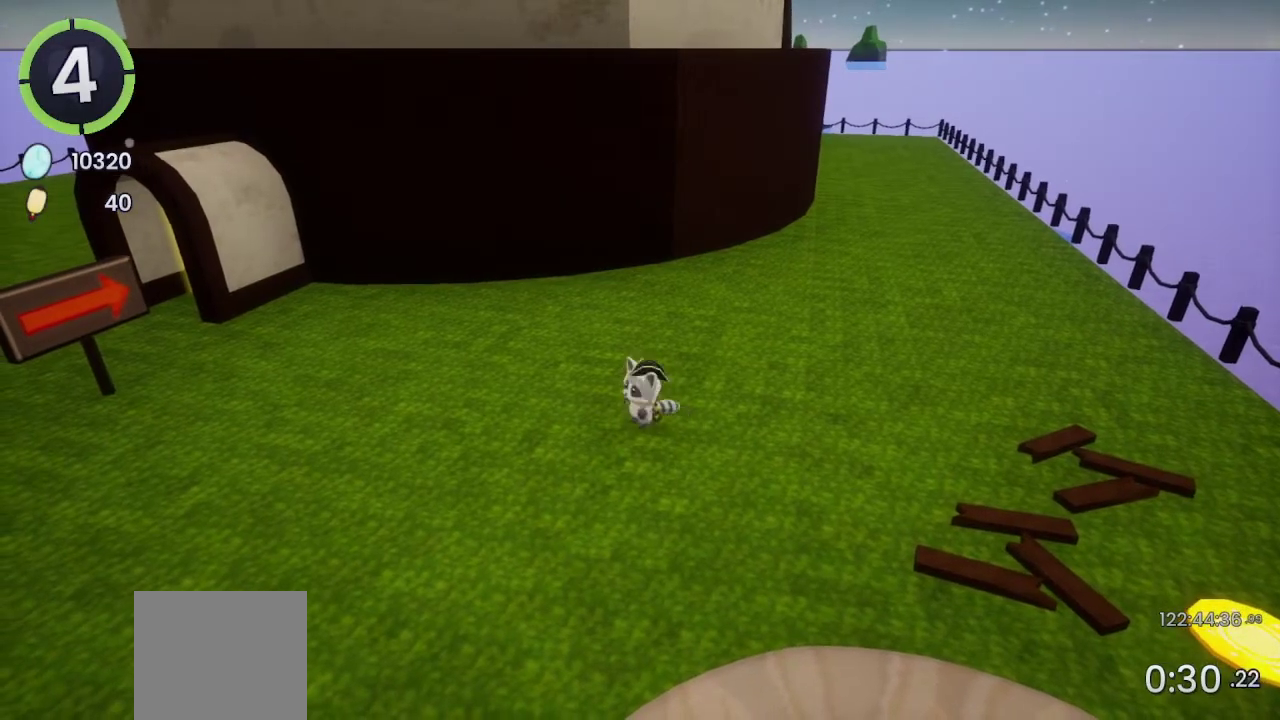
{"buttons": ["R2", "DPAD_DOWN", "DPAD_LEFT"], "left_stick": "center", "right_stick": "center", "events": [[33, "DPAD_DOWN", "up"], [167, "DPAD_LEFT", "up"], [400, "DPAD_DOWN", "down"], [400, "DPAD_LEFT", "down"], [433, "R2", "down"]]}
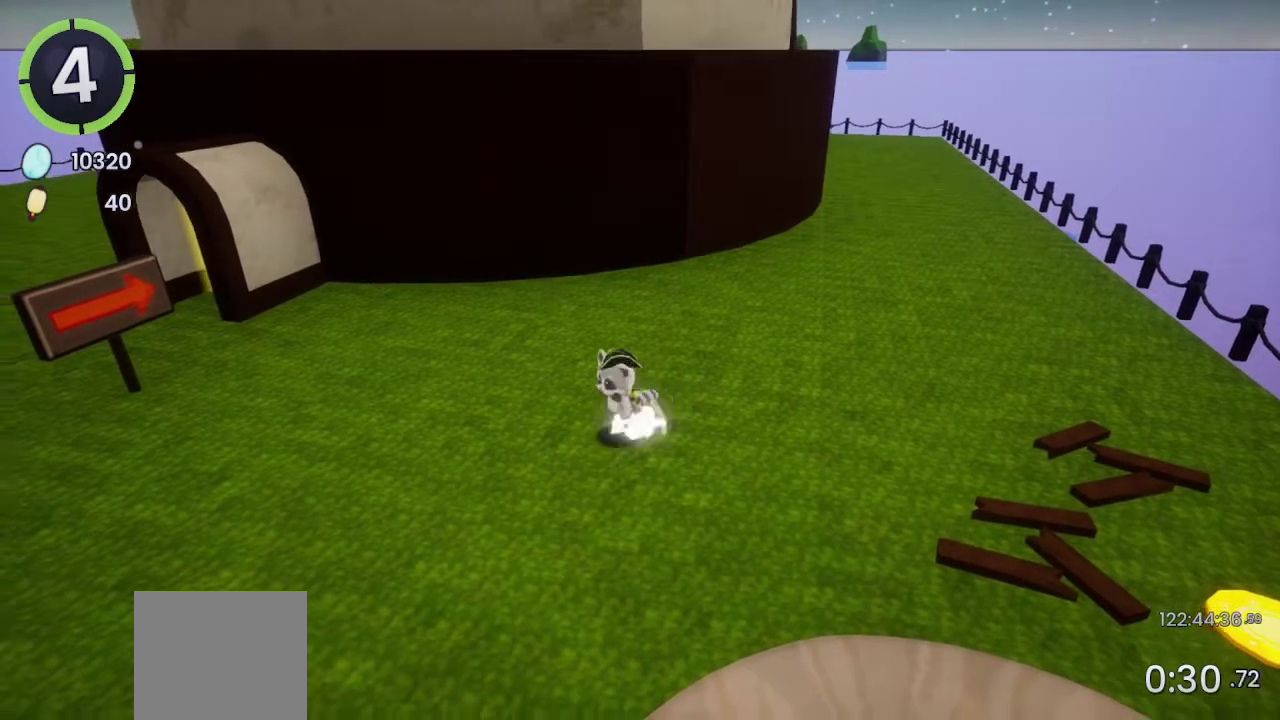
{"buttons": ["CROSS", "DPAD_UP", "DPAD_RIGHT"], "left_stick": "center", "right_stick": "center", "events": [[33, "DPAD_DOWN", "up"], [33, "DPAD_LEFT", "up"], [33, "R2", "up"], [433, "DPAD_UP", "down"], [467, "DPAD_RIGHT", "down"], [500, "CROSS", "down"]]}
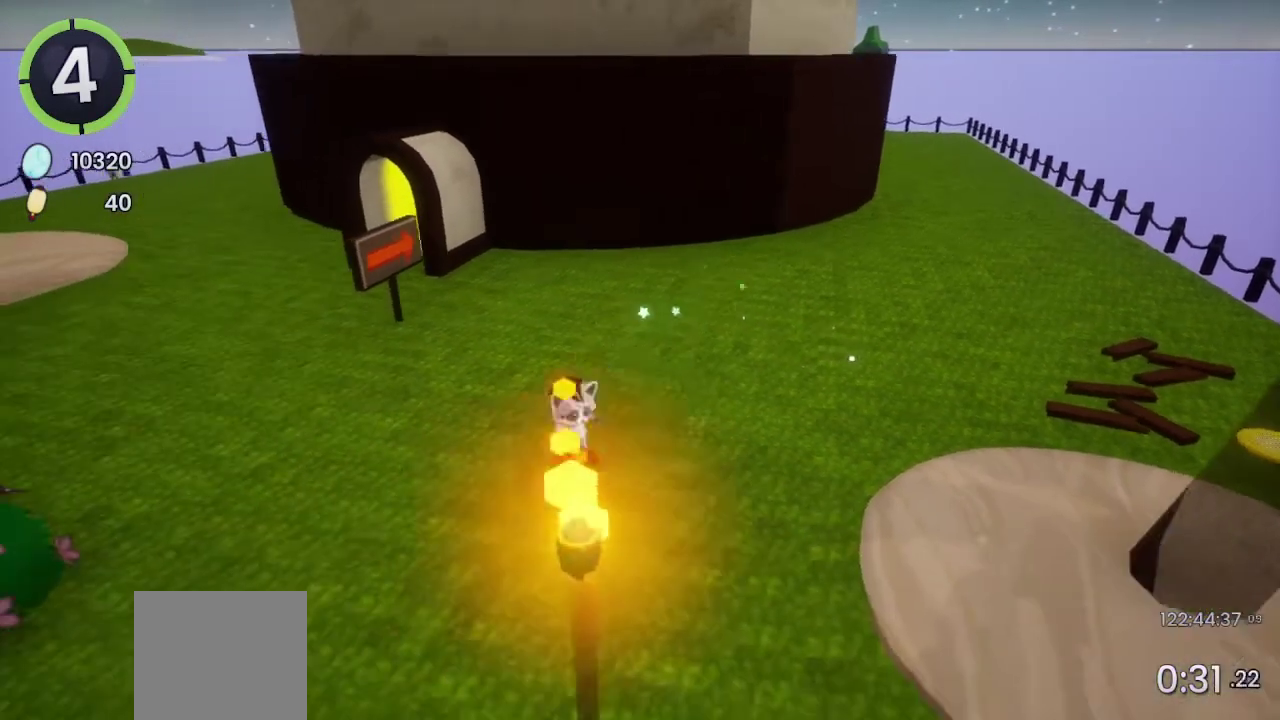
{"buttons": ["DPAD_DOWN", "DPAD_LEFT"], "left_stick": "center", "right_stick": "center", "events": [[67, "CROSS", "up"], [133, "DPAD_RIGHT", "up"], [133, "DPAD_UP", "up"], [500, "DPAD_DOWN", "down"], [500, "DPAD_LEFT", "down"]]}
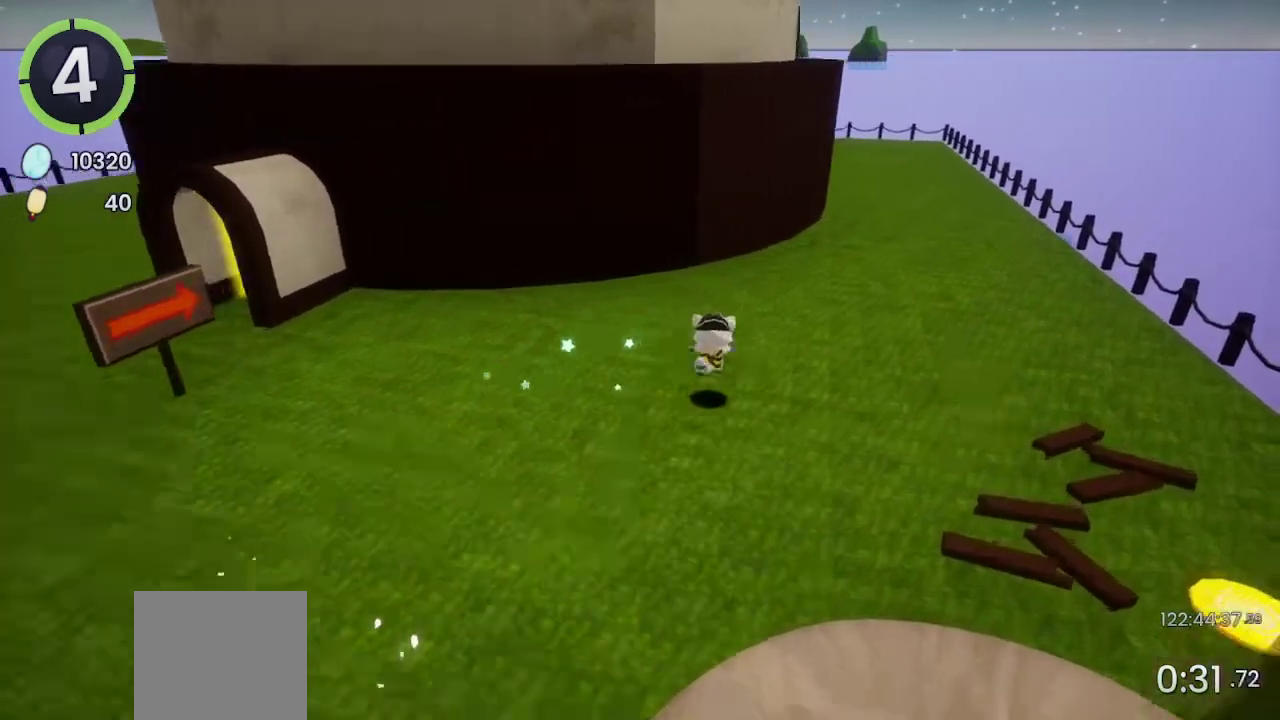
{"buttons": ["DPAD_UP", "DPAD_RIGHT"], "left_stick": "center", "right_stick": "center", "events": [[100, "DPAD_DOWN", "up"], [100, "DPAD_LEFT", "up"], [500, "DPAD_RIGHT", "down"], [500, "DPAD_UP", "down"]]}
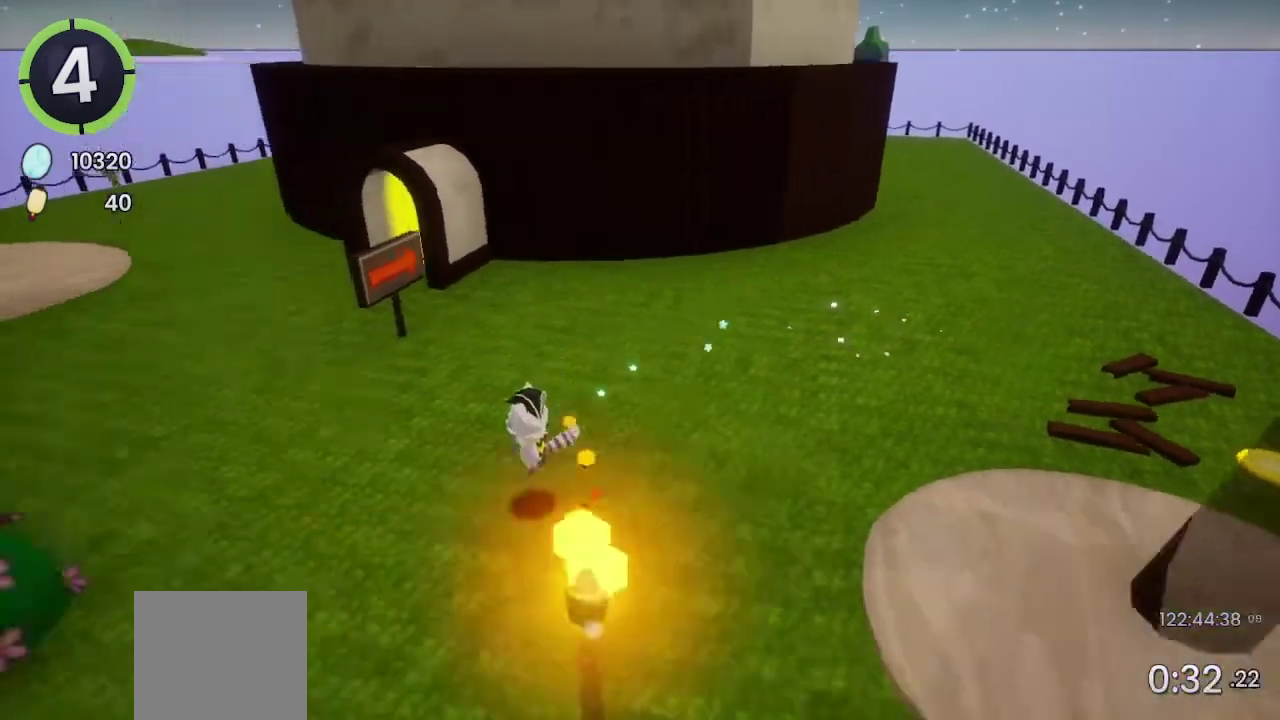
{"buttons": [], "left_stick": "center", "right_stick": "center", "events": [[133, "DPAD_RIGHT", "up"], [133, "DPAD_UP", "up"]]}
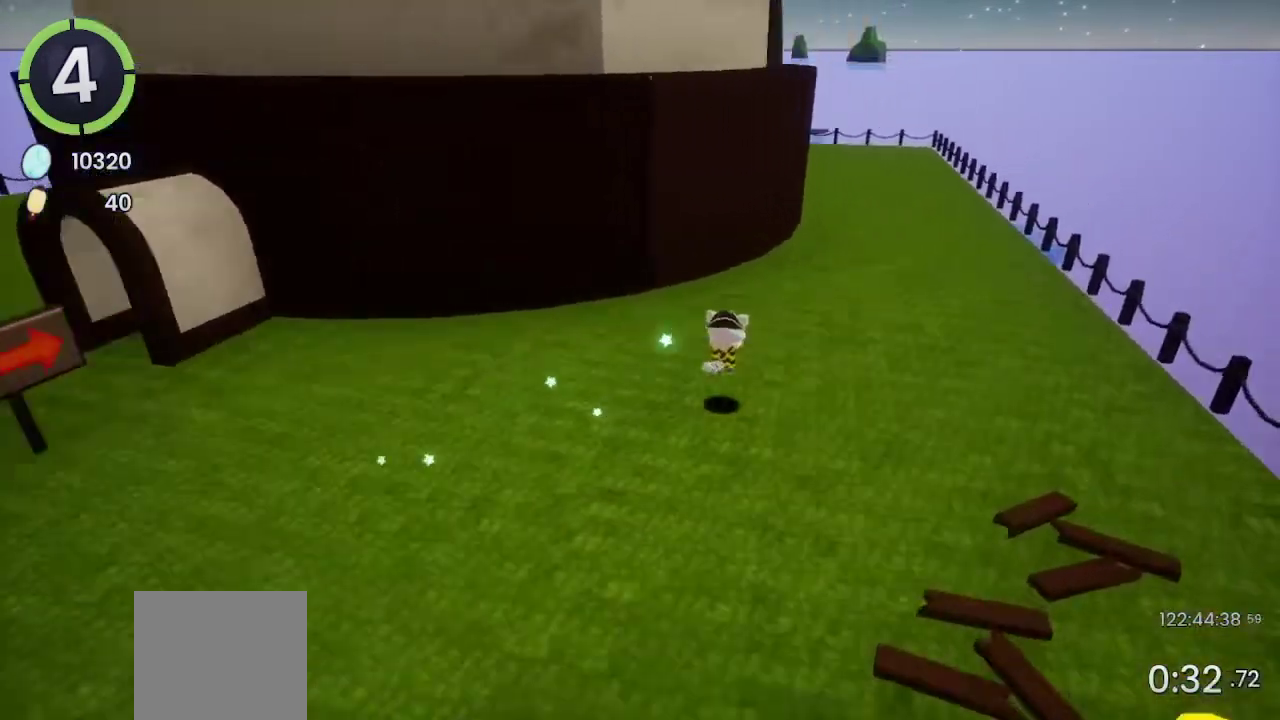
{"buttons": [], "left_stick": "center", "right_stick": "center", "events": [[67, "DPAD_DOWN", "down"], [67, "DPAD_LEFT", "down"], [200, "DPAD_DOWN", "up"], [200, "DPAD_LEFT", "up"]]}
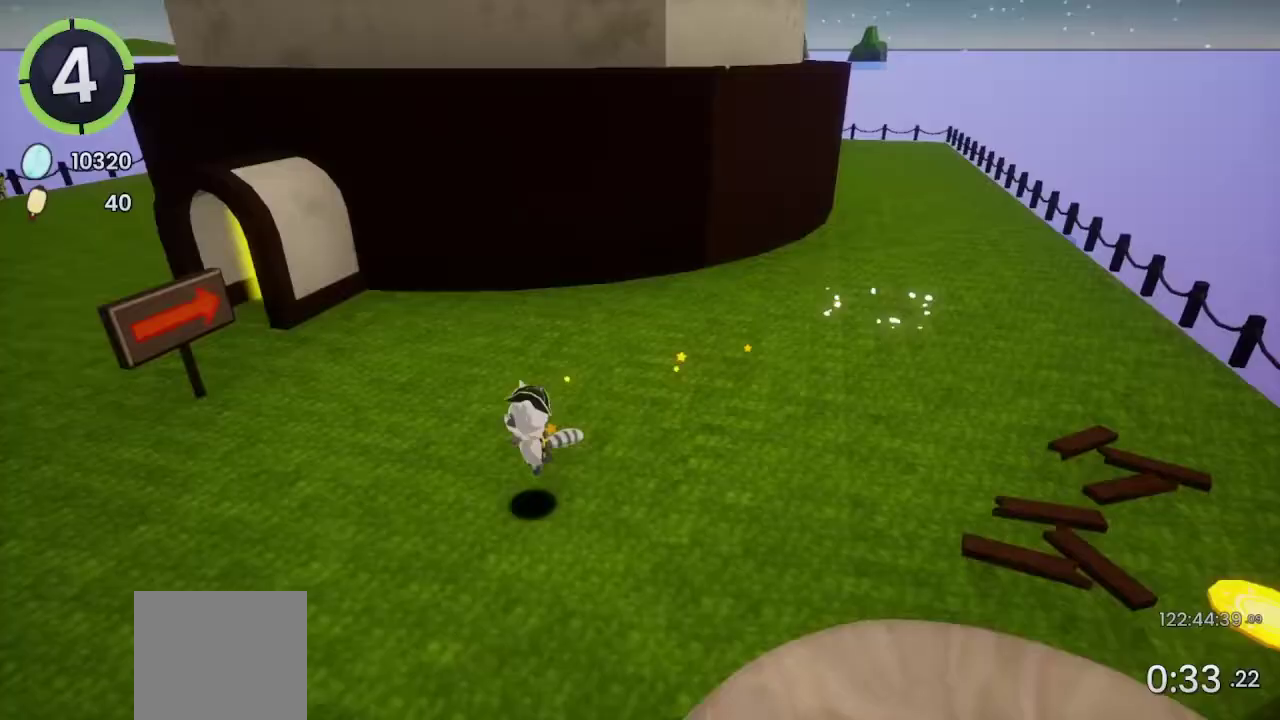
{"buttons": [], "left_stick": "center", "right_stick": "center", "events": [[67, "DPAD_RIGHT", "down"], [67, "DPAD_UP", "down"], [200, "DPAD_RIGHT", "up"], [200, "DPAD_UP", "up"]]}
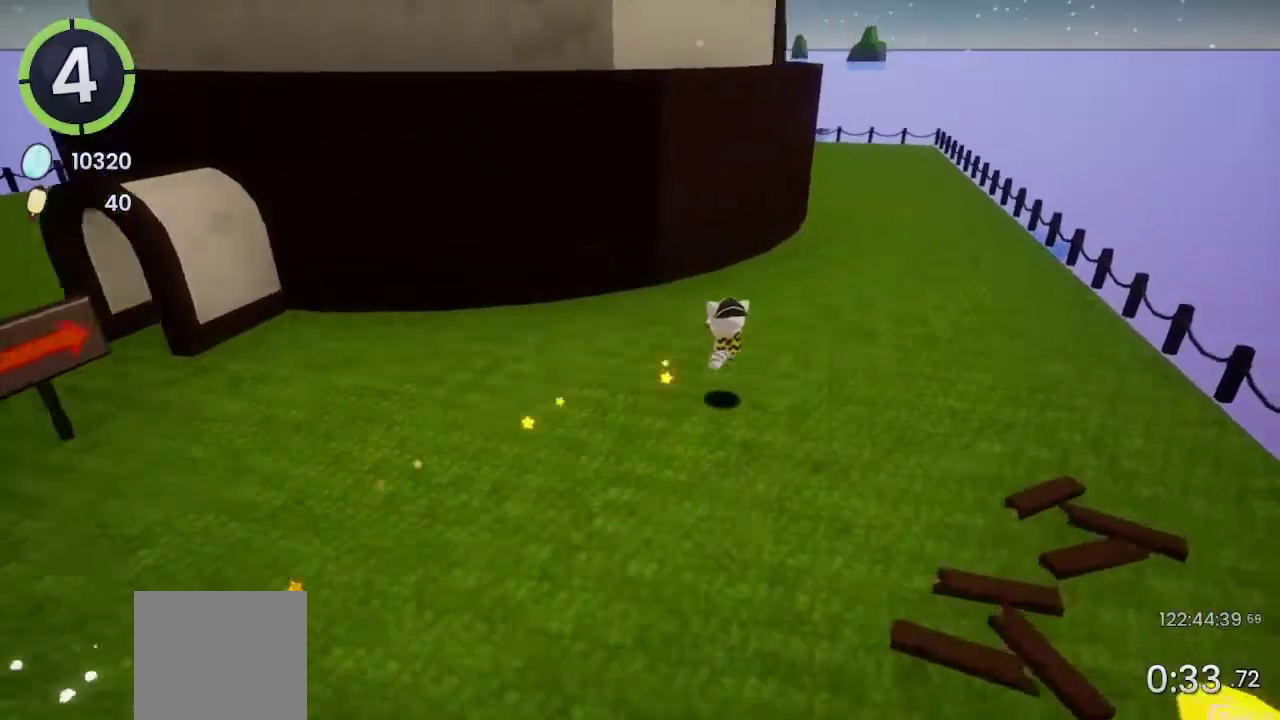
{"buttons": [], "left_stick": "center", "right_stick": "center", "events": [[67, "DPAD_DOWN", "down"], [67, "DPAD_LEFT", "down"], [167, "DPAD_DOWN", "up"], [167, "DPAD_LEFT", "up"]]}
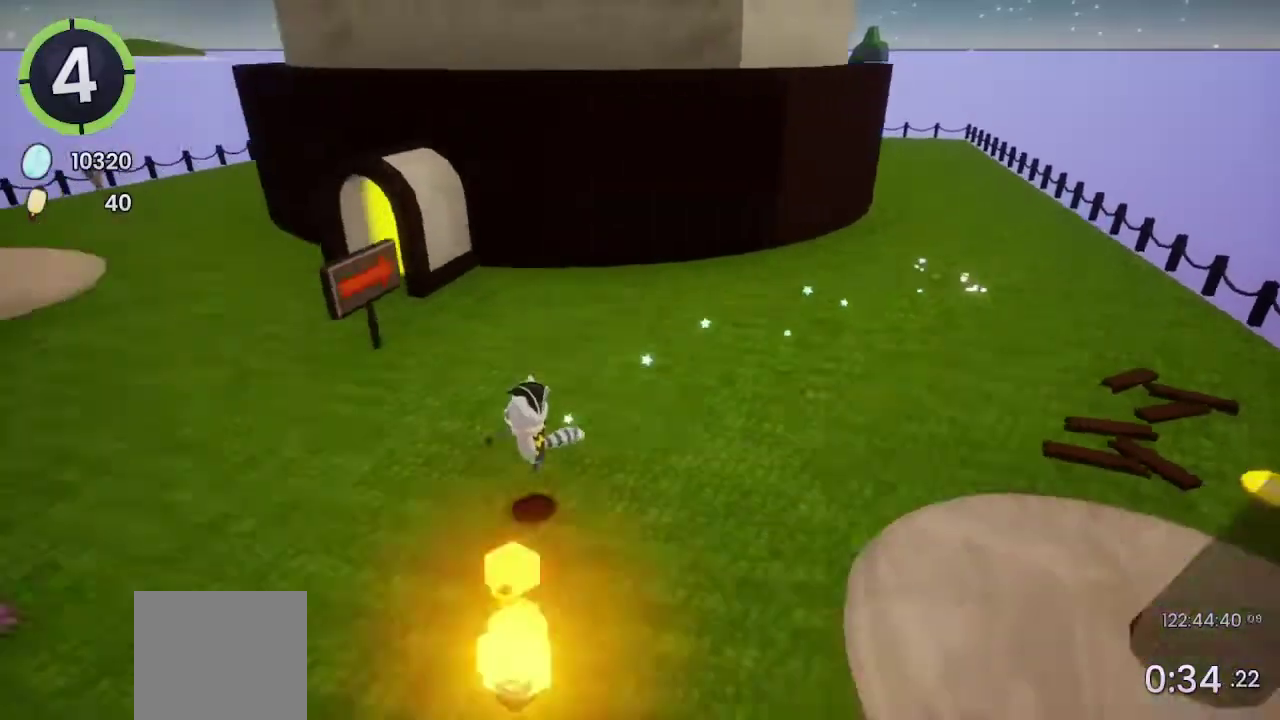
{"buttons": [], "left_stick": "center", "right_stick": "center", "events": [[100, "DPAD_RIGHT", "down"], [100, "DPAD_UP", "down"], [200, "DPAD_RIGHT", "up"], [200, "DPAD_UP", "up"], [400, "L2", "down"], [500, "L2", "up"]]}
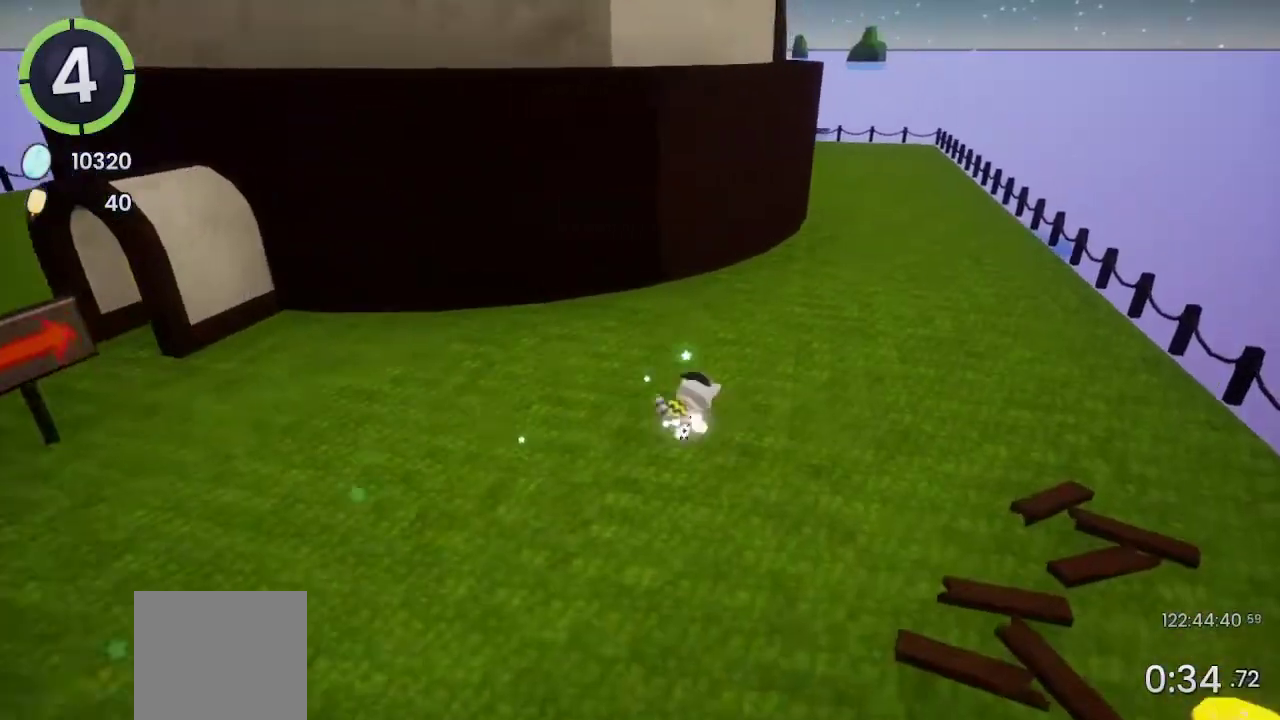
{"buttons": [], "left_stick": "center", "right_stick": "center", "events": []}
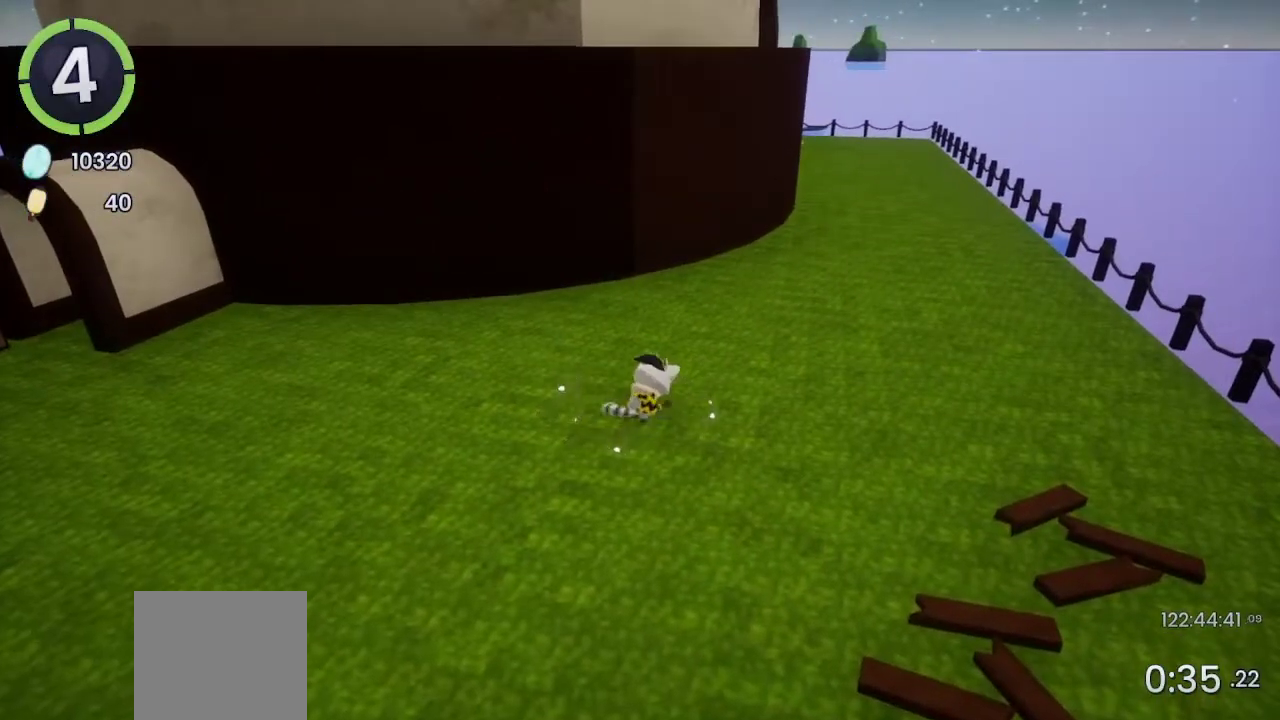
{"buttons": ["DPAD_DOWN"], "left_stick": "center", "right_stick": "center", "events": [[33, "right_stick", "right"], [133, "right_stick", "center"], [200, "DPAD_DOWN", "down"], [333, "right_stick", "right"], [467, "right_stick", "center"]]}
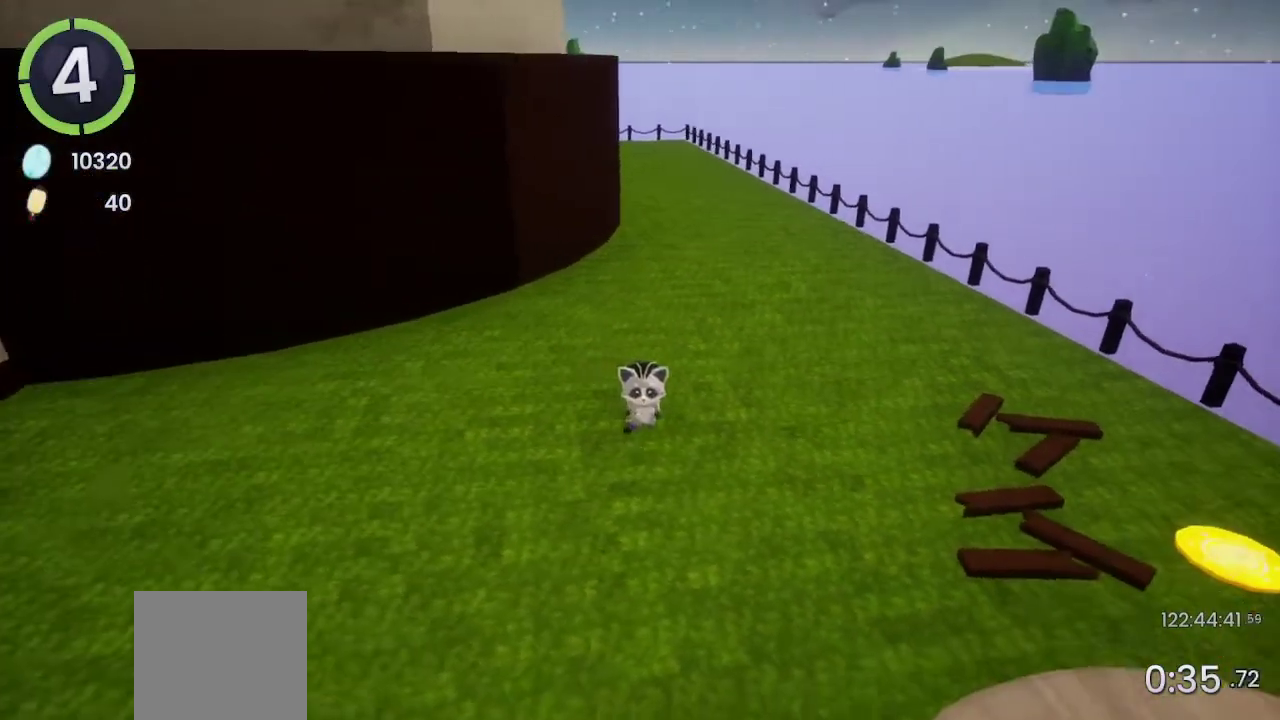
{"buttons": [], "left_stick": "center", "right_stick": "center", "events": [[133, "DPAD_DOWN", "up"]]}
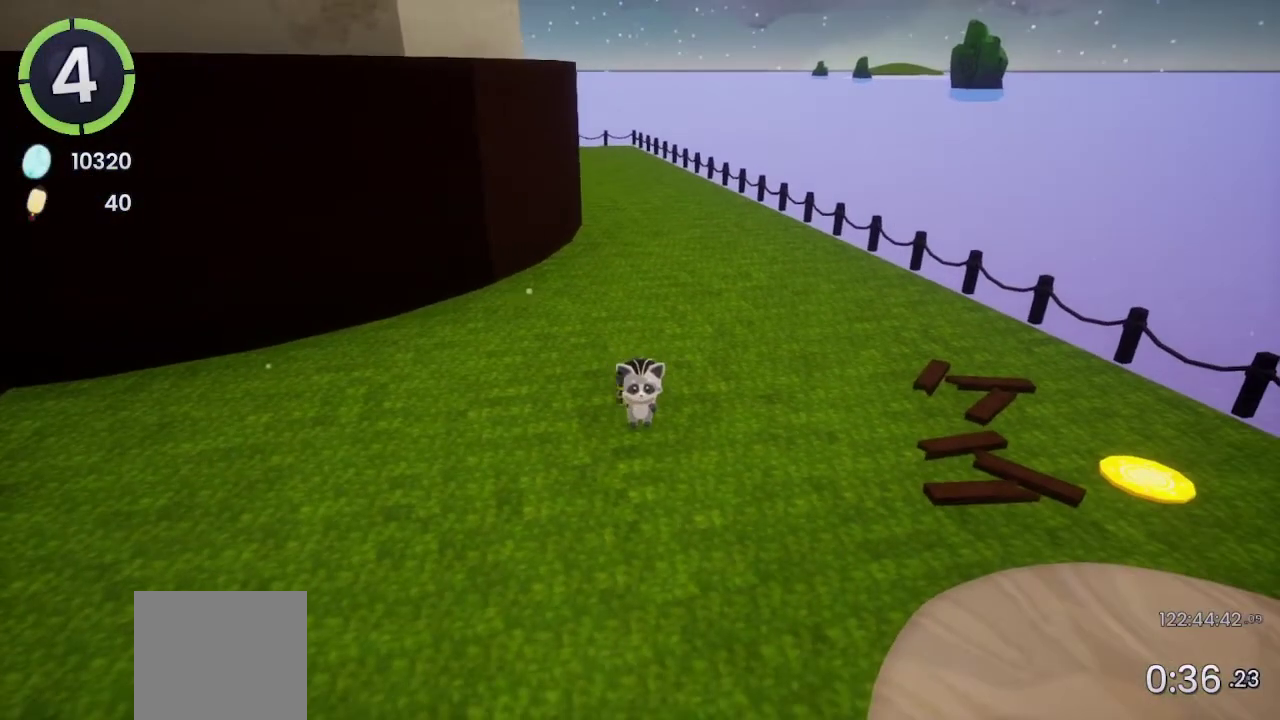
{"buttons": [], "left_stick": "center", "right_stick": "center", "events": []}
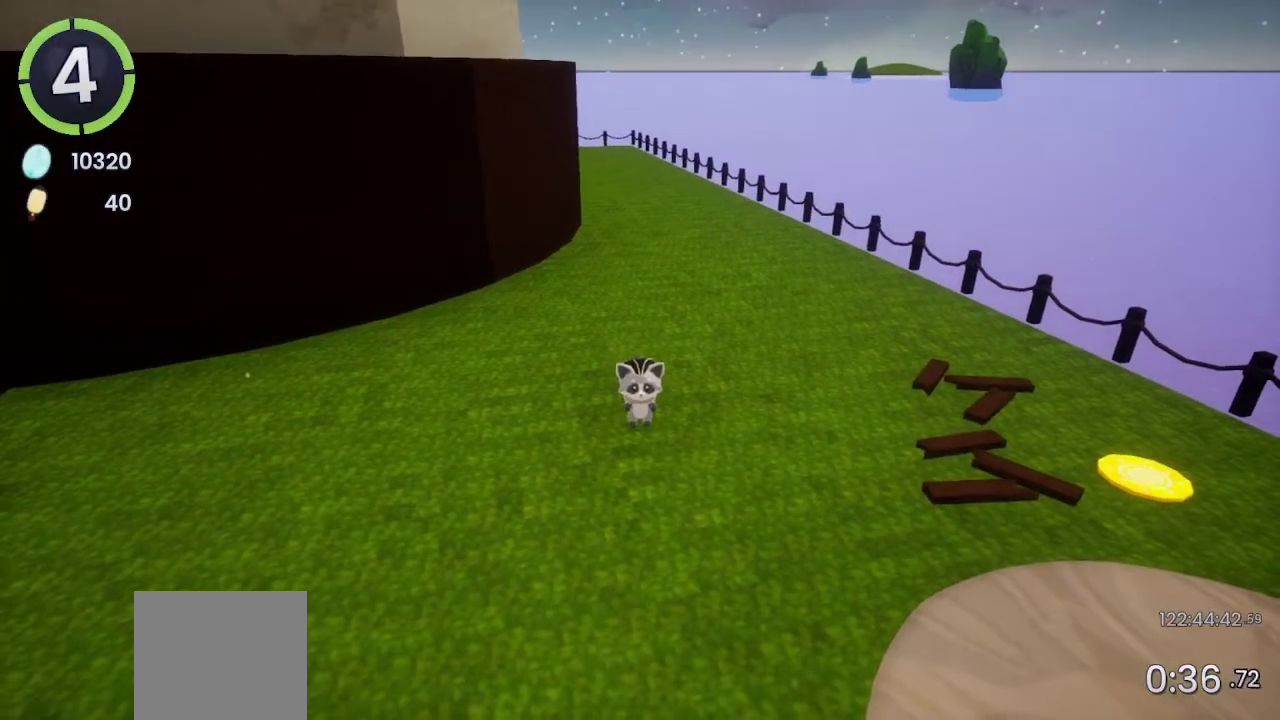
{"buttons": ["DPAD_RIGHT"], "left_stick": "center", "right_stick": "center", "events": [[433, "DPAD_RIGHT", "down"]]}
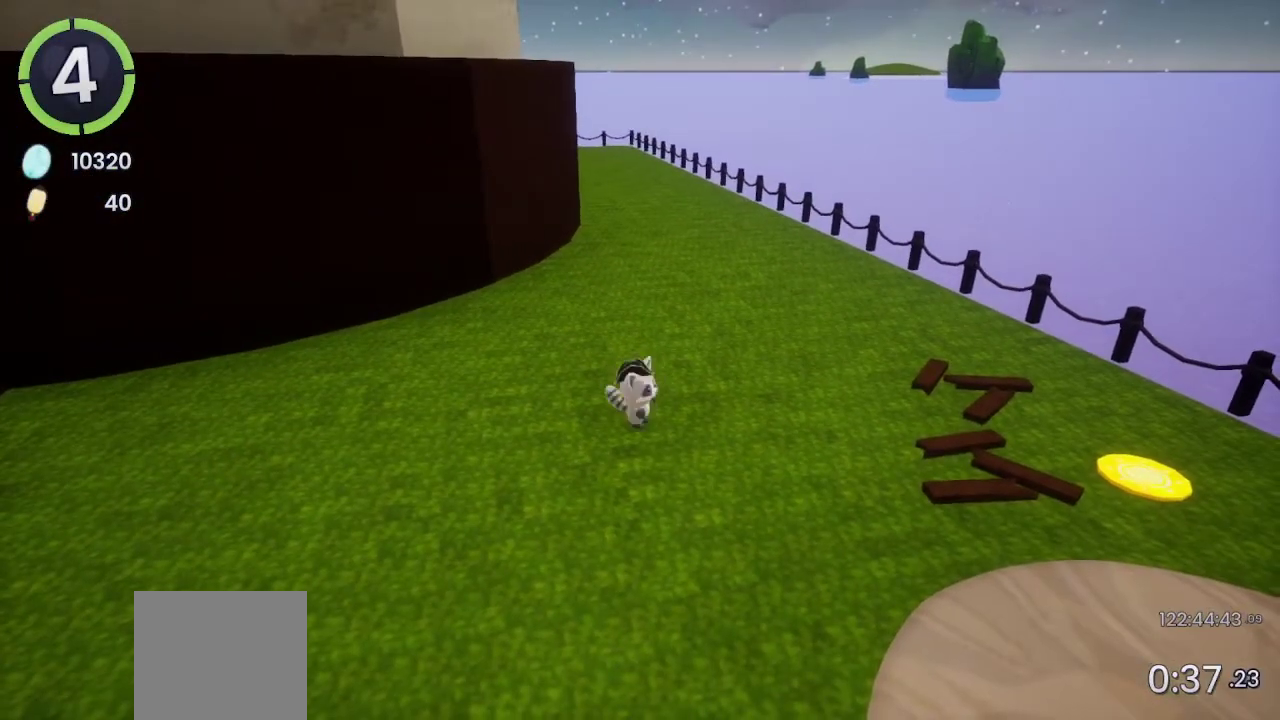
{"buttons": [], "left_stick": "center", "right_stick": "center", "events": [[233, "DPAD_RIGHT", "up"]]}
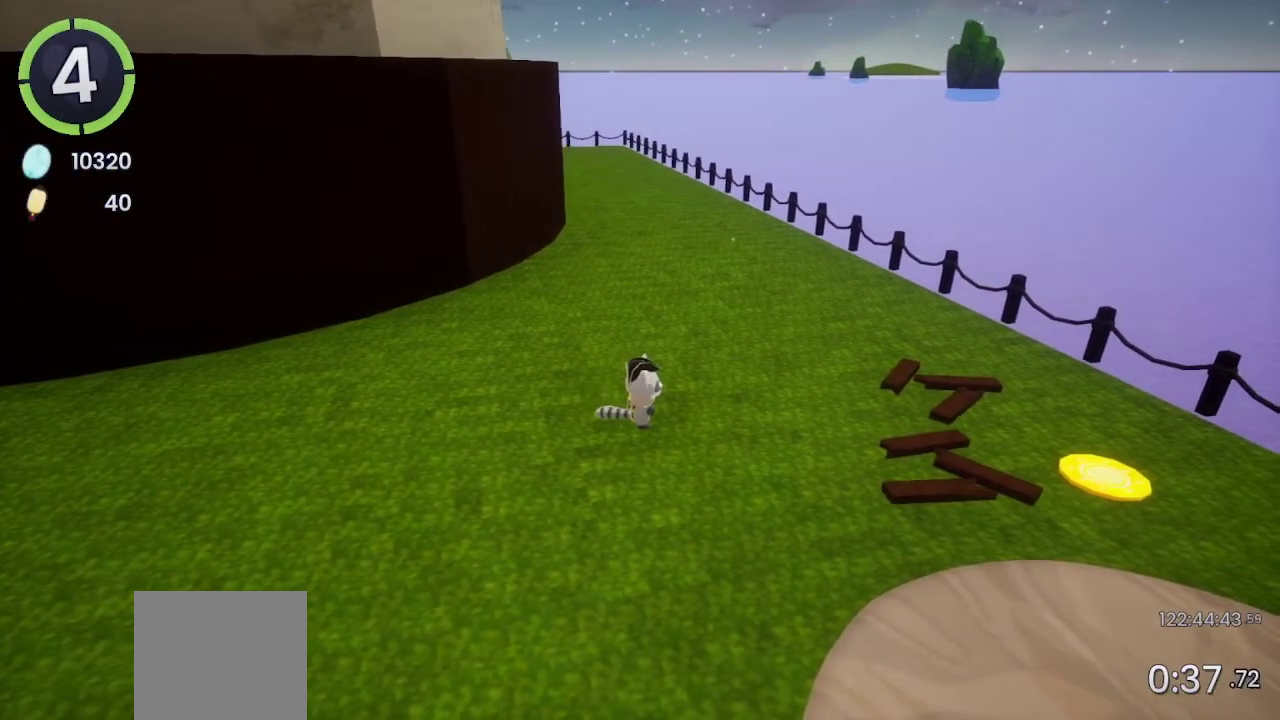
{"buttons": ["R2", "DPAD_UP", "DPAD_RIGHT"], "left_stick": "center", "right_stick": "center", "events": [[200, "DPAD_RIGHT", "down"], [200, "right_stick", "down-right"], [433, "DPAD_UP", "down"], [433, "R2", "down"], [433, "right_stick", "center"]]}
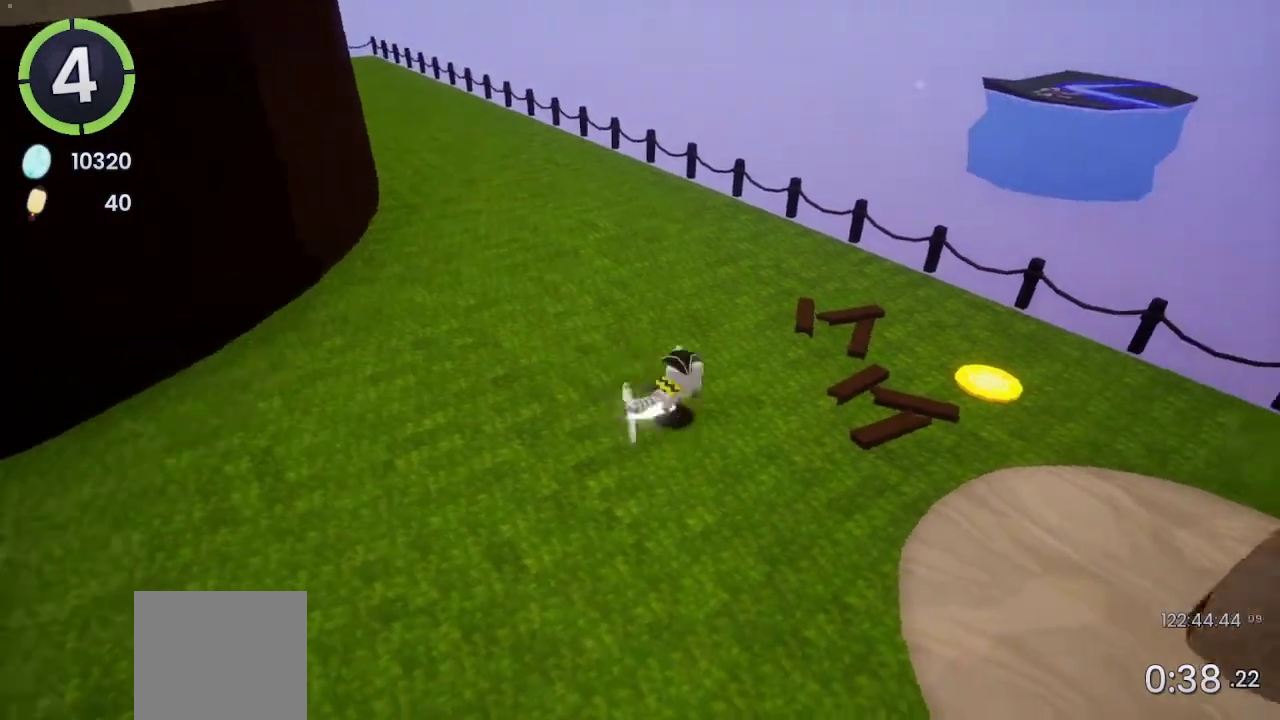
{"buttons": [], "left_stick": "center", "right_stick": "right", "events": [[233, "R2", "up"], [400, "right_stick", "right"], [467, "DPAD_UP", "up"], [500, "DPAD_RIGHT", "up"]]}